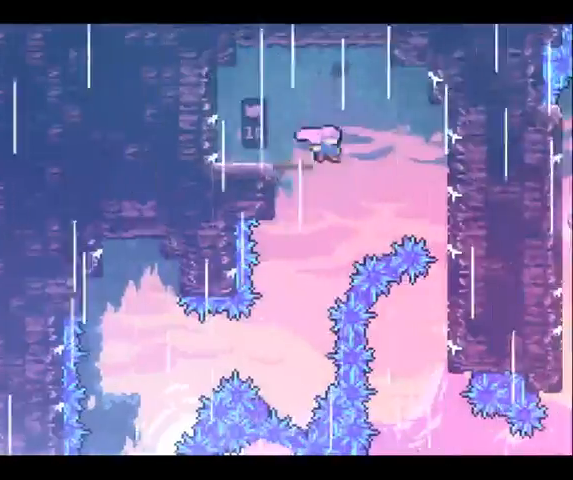
Gameplay with a controller (Xbox layout); each line is a JSON object with the inputs held at the frame after it (dt_ms = milliseconds from this image to that frame). "button_events" lists button changes between this image and that frame as [ms after this image, input, new state], when the widget could be followed in between (sticks are given only as held states). Not read: A L1 L3 R1 R2 R3.
{"dt_ms": 500, "buttons": [], "left_stick": "center", "right_stick": "center", "button_events": []}
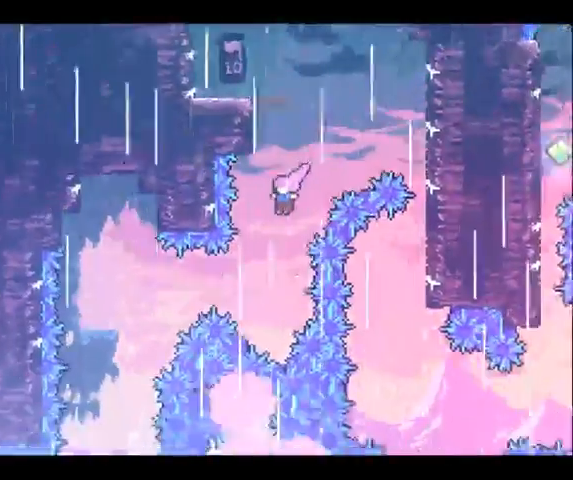
{"dt_ms": 500, "buttons": [], "left_stick": "left", "right_stick": "center", "button_events": []}
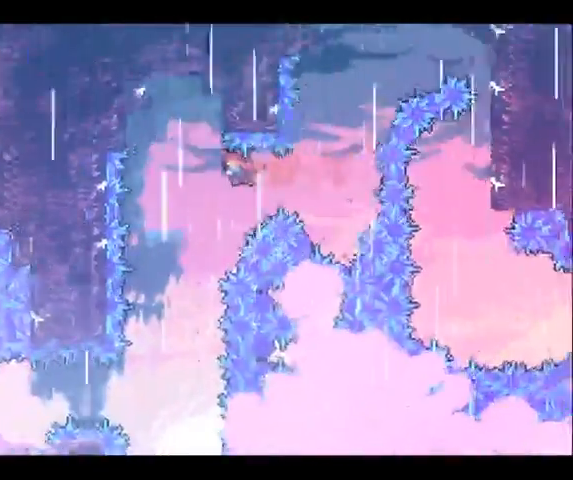
{"dt_ms": 1000, "buttons": [], "left_stick": "left", "right_stick": "center", "button_events": []}
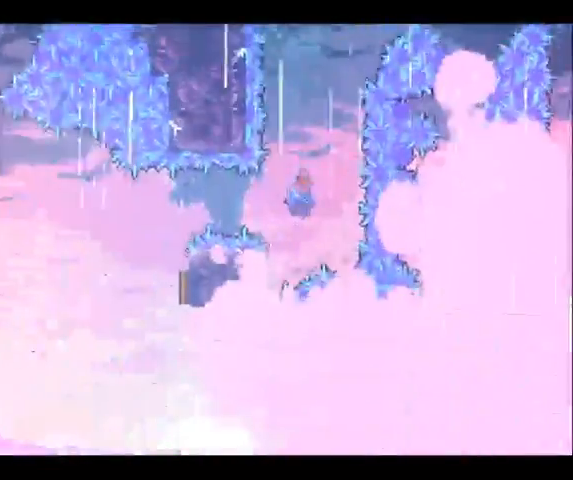
{"dt_ms": 500, "buttons": [], "left_stick": "up-right", "right_stick": "center", "button_events": []}
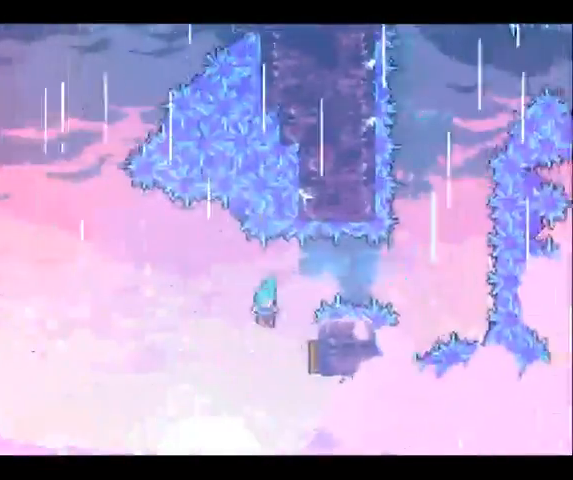
{"dt_ms": 500, "buttons": [], "left_stick": "up-left", "right_stick": "center", "button_events": []}
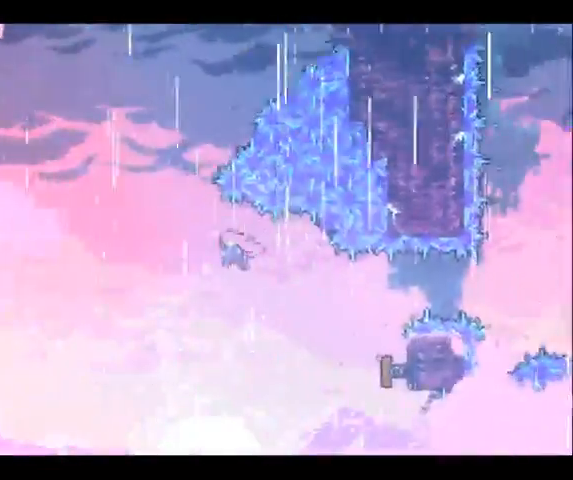
{"dt_ms": 500, "buttons": ["X"], "left_stick": "up-right", "right_stick": "center", "button_events": [[200, "X", "down"]]}
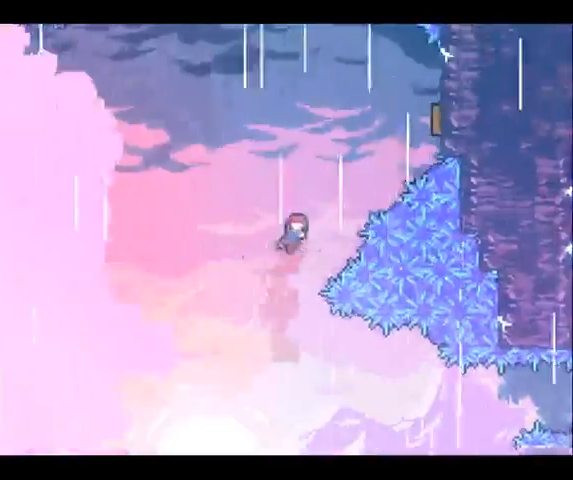
{"dt_ms": 500, "buttons": ["X"], "left_stick": "up-right", "right_stick": "center", "button_events": []}
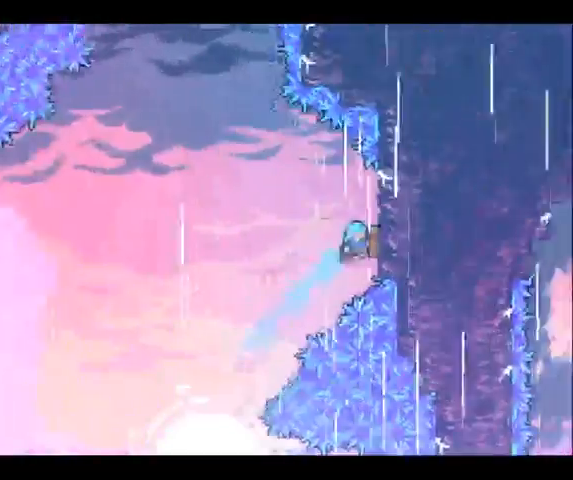
{"dt_ms": 500, "buttons": ["X"], "left_stick": "up", "right_stick": "center", "button_events": [[233, "X", "up"], [500, "X", "down"]]}
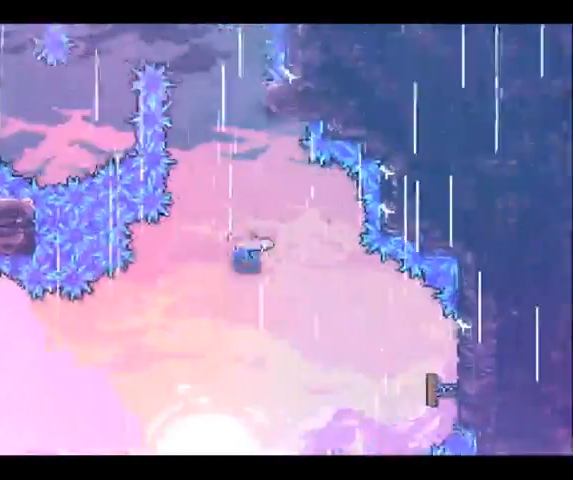
{"dt_ms": 500, "buttons": [], "left_stick": "up-right", "right_stick": "center", "button_events": [[233, "X", "up"]]}
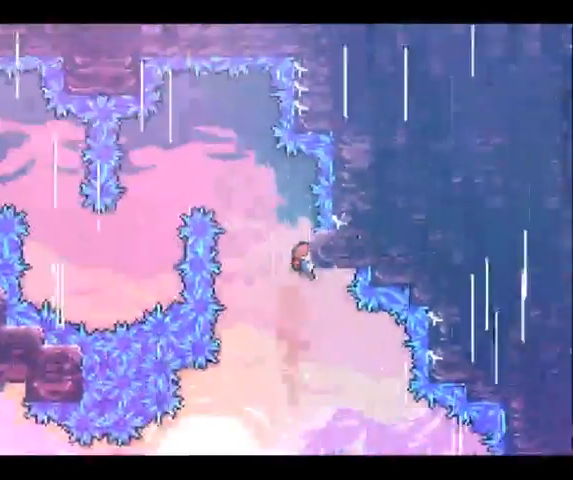
{"dt_ms": 500, "buttons": [], "left_stick": "center", "right_stick": "center", "button_events": []}
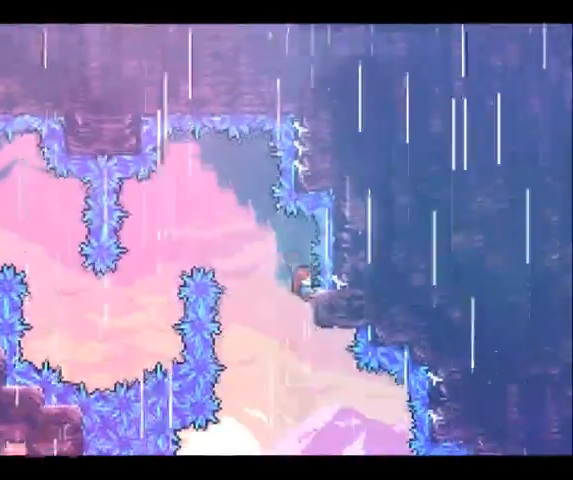
{"dt_ms": 500, "buttons": [], "left_stick": "up-left", "right_stick": "center", "button_events": []}
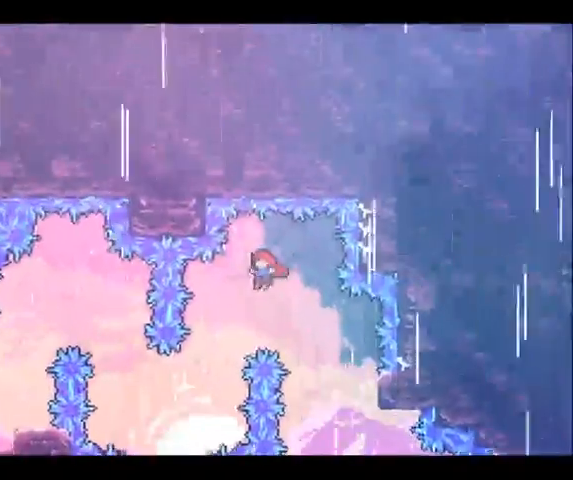
{"dt_ms": 500, "buttons": ["X"], "left_stick": "up-left", "right_stick": "center", "button_events": [[433, "X", "down"]]}
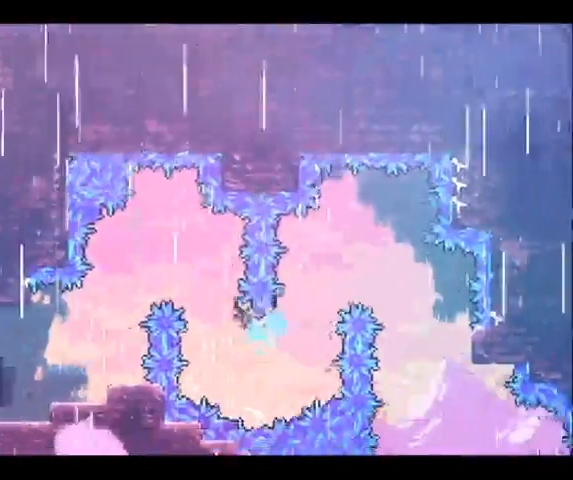
{"dt_ms": 500, "buttons": [], "left_stick": "center", "right_stick": "center", "button_events": [[233, "X", "up"]]}
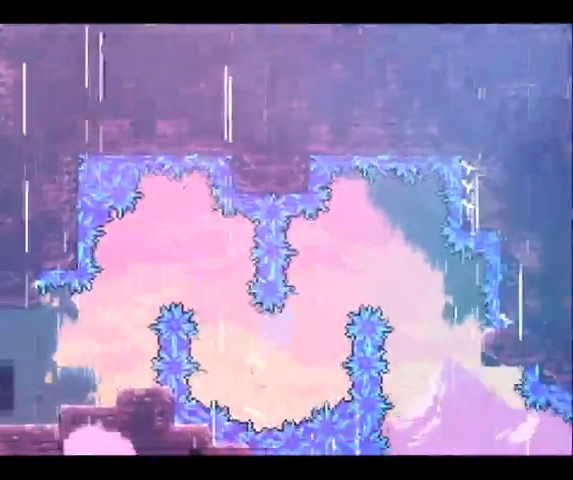
{"dt_ms": 500, "buttons": [], "left_stick": "center", "right_stick": "center", "button_events": []}
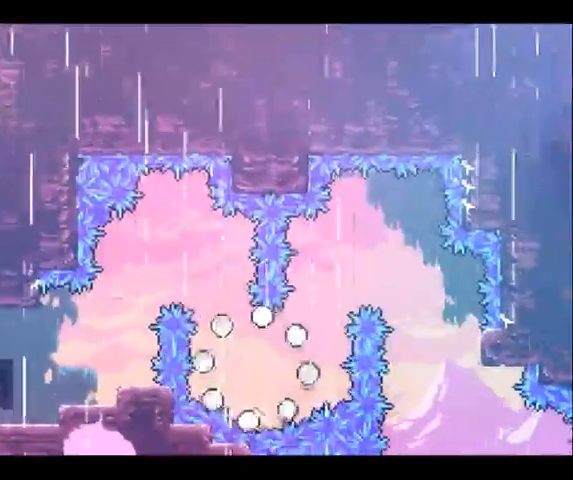
{"dt_ms": 500, "buttons": [], "left_stick": "center", "right_stick": "center", "button_events": []}
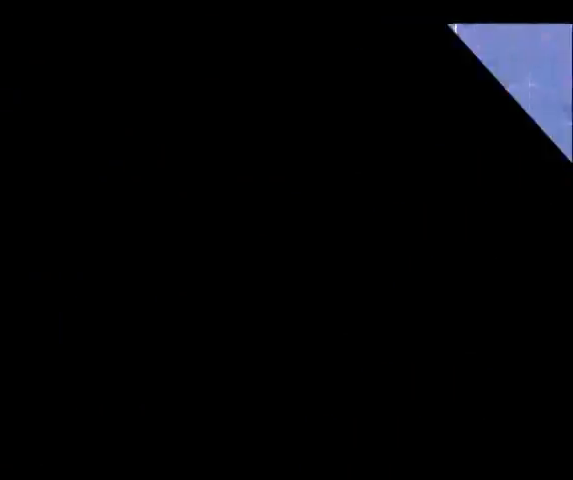
{"dt_ms": 500, "buttons": [], "left_stick": "center", "right_stick": "center", "button_events": []}
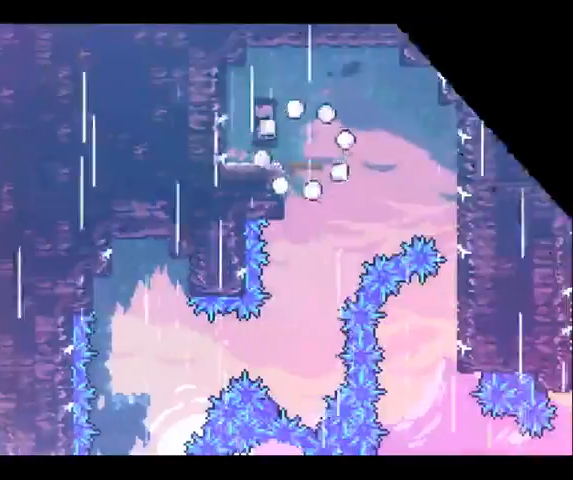
{"dt_ms": 500, "buttons": [], "left_stick": "left", "right_stick": "center", "button_events": []}
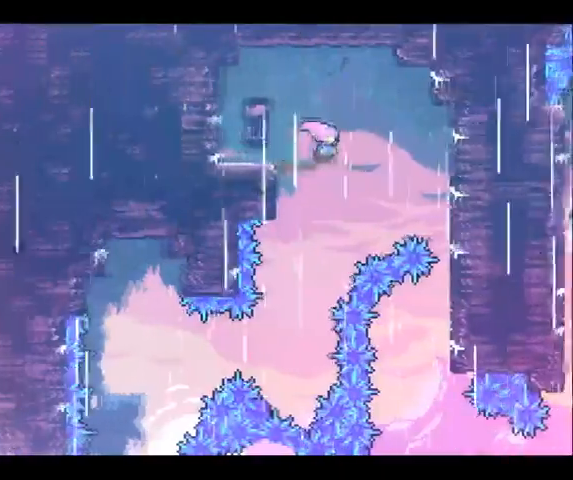
{"dt_ms": 500, "buttons": [], "left_stick": "left", "right_stick": "center", "button_events": []}
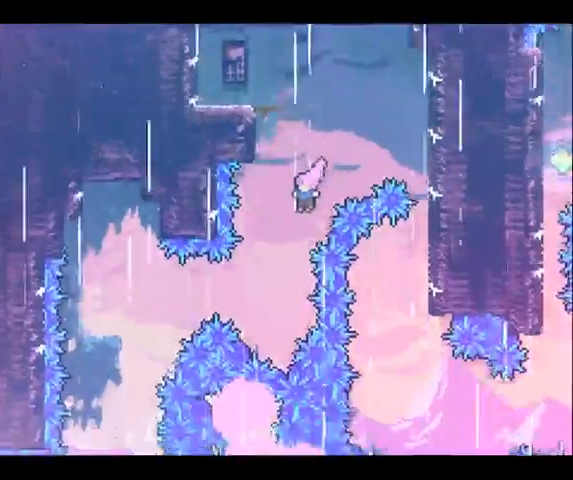
{"dt_ms": 500, "buttons": [], "left_stick": "left", "right_stick": "center", "button_events": []}
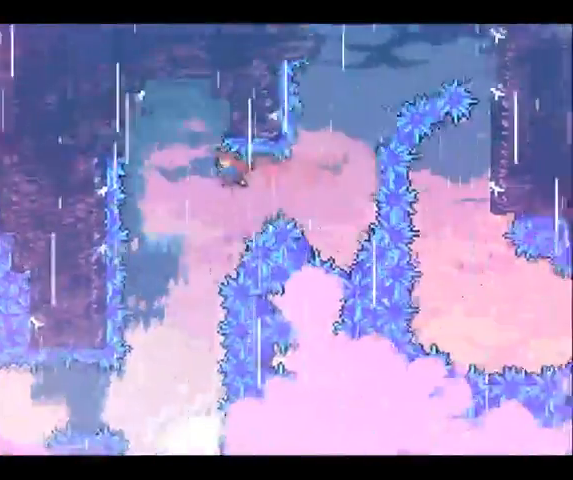
{"dt_ms": 500, "buttons": [], "left_stick": "center", "right_stick": "center", "button_events": []}
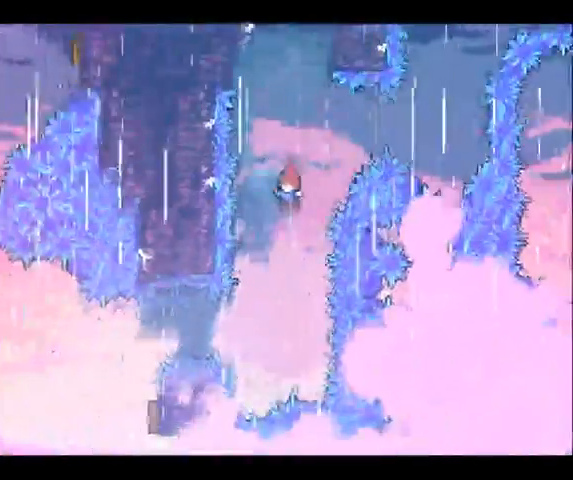
{"dt_ms": 500, "buttons": [], "left_stick": "left", "right_stick": "center", "button_events": []}
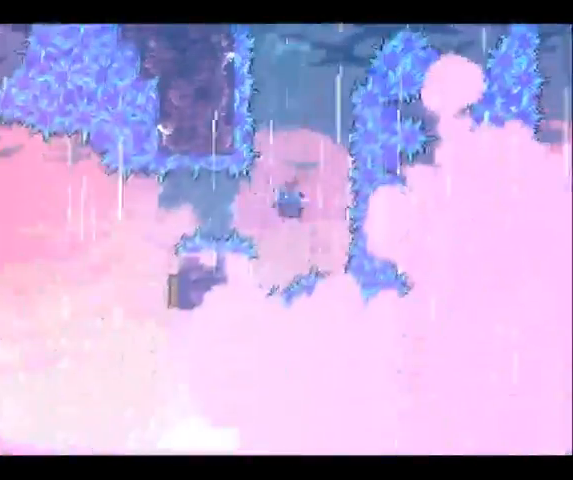
{"dt_ms": 500, "buttons": [], "left_stick": "right", "right_stick": "center", "button_events": []}
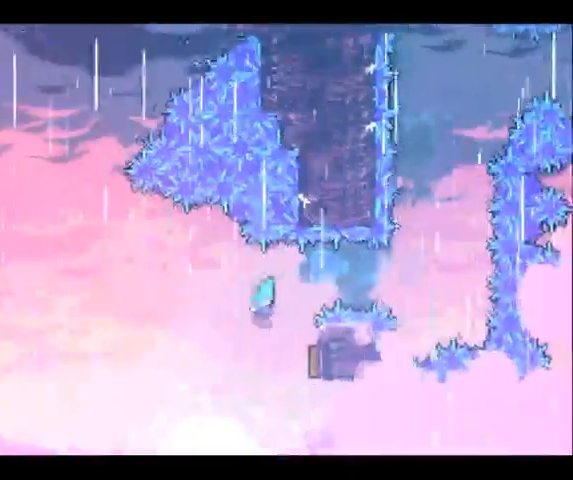
{"dt_ms": 500, "buttons": [], "left_stick": "up-left", "right_stick": "center", "button_events": []}
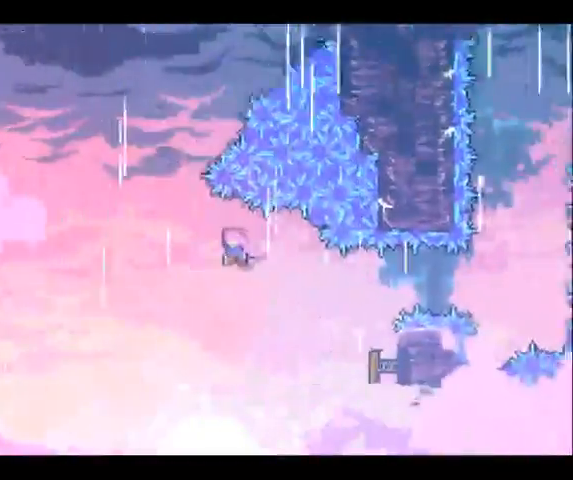
{"dt_ms": 500, "buttons": [], "left_stick": "up-right", "right_stick": "center", "button_events": []}
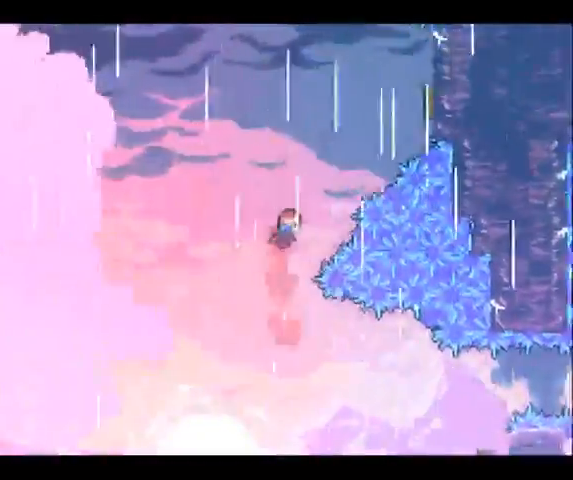
{"dt_ms": 500, "buttons": ["X"], "left_stick": "center", "right_stick": "center", "button_events": [[233, "X", "down"]]}
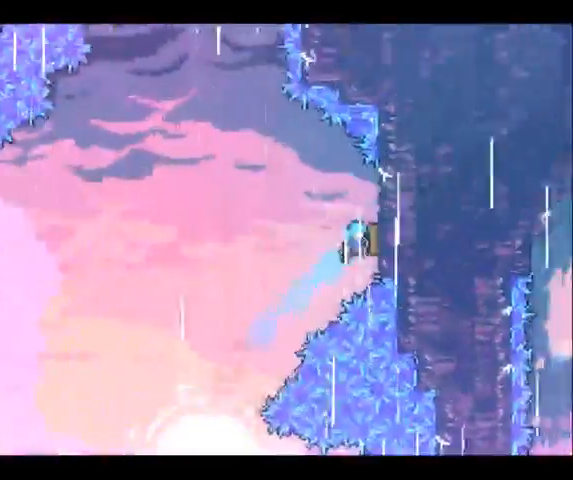
{"dt_ms": 500, "buttons": ["X"], "left_stick": "up", "right_stick": "center", "button_events": []}
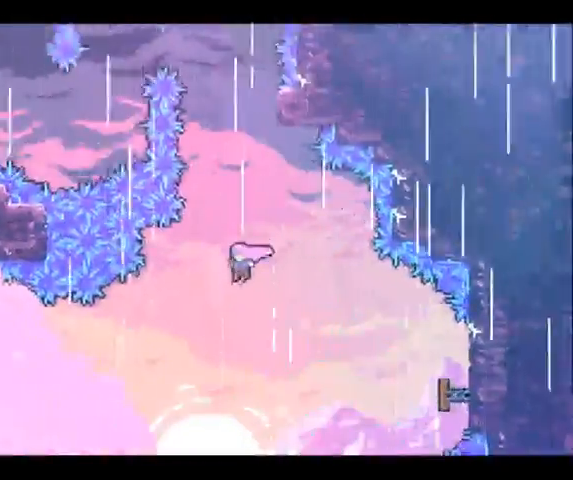
{"dt_ms": 500, "buttons": ["X"], "left_stick": "up-right", "right_stick": "center", "button_events": []}
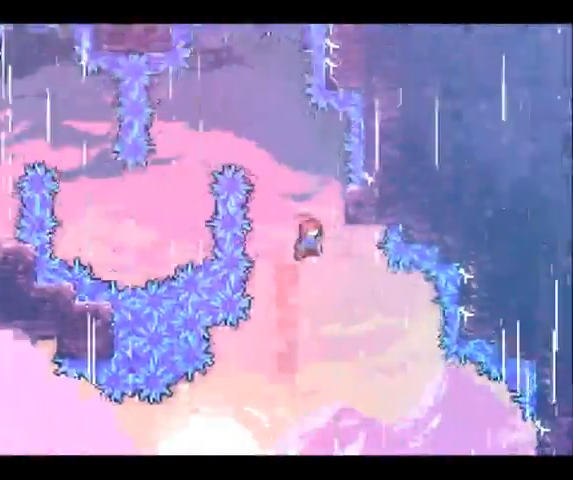
{"dt_ms": 500, "buttons": ["X"], "left_stick": "center", "right_stick": "center", "button_events": []}
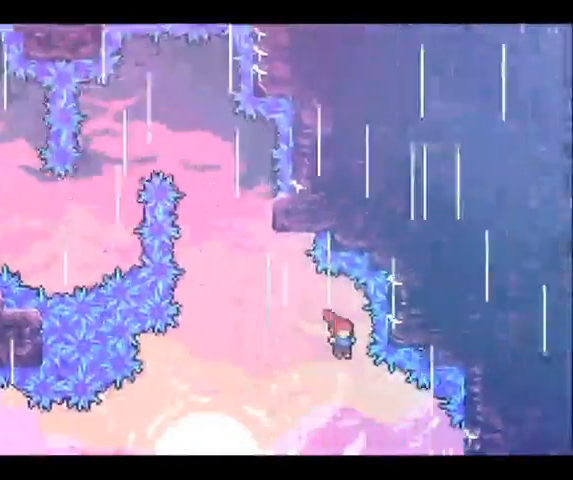
{"dt_ms": 500, "buttons": ["X"], "left_stick": "center", "right_stick": "center", "button_events": []}
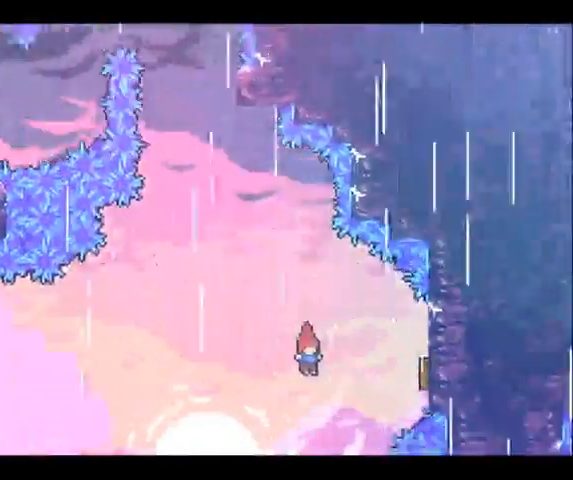
{"dt_ms": 500, "buttons": [], "left_stick": "up", "right_stick": "center", "button_events": [[67, "X", "up"]]}
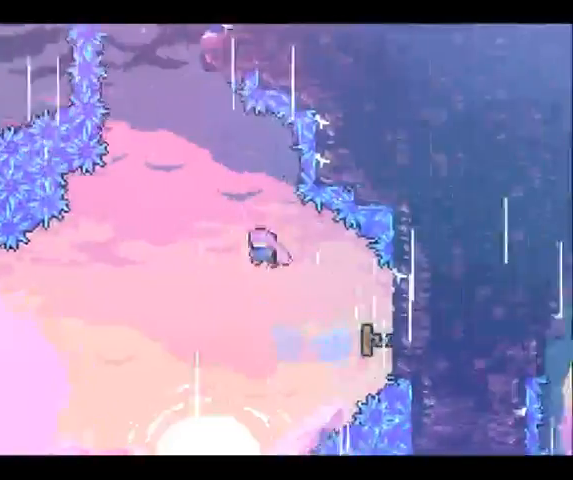
{"dt_ms": 500, "buttons": [], "left_stick": "up", "right_stick": "center", "button_events": []}